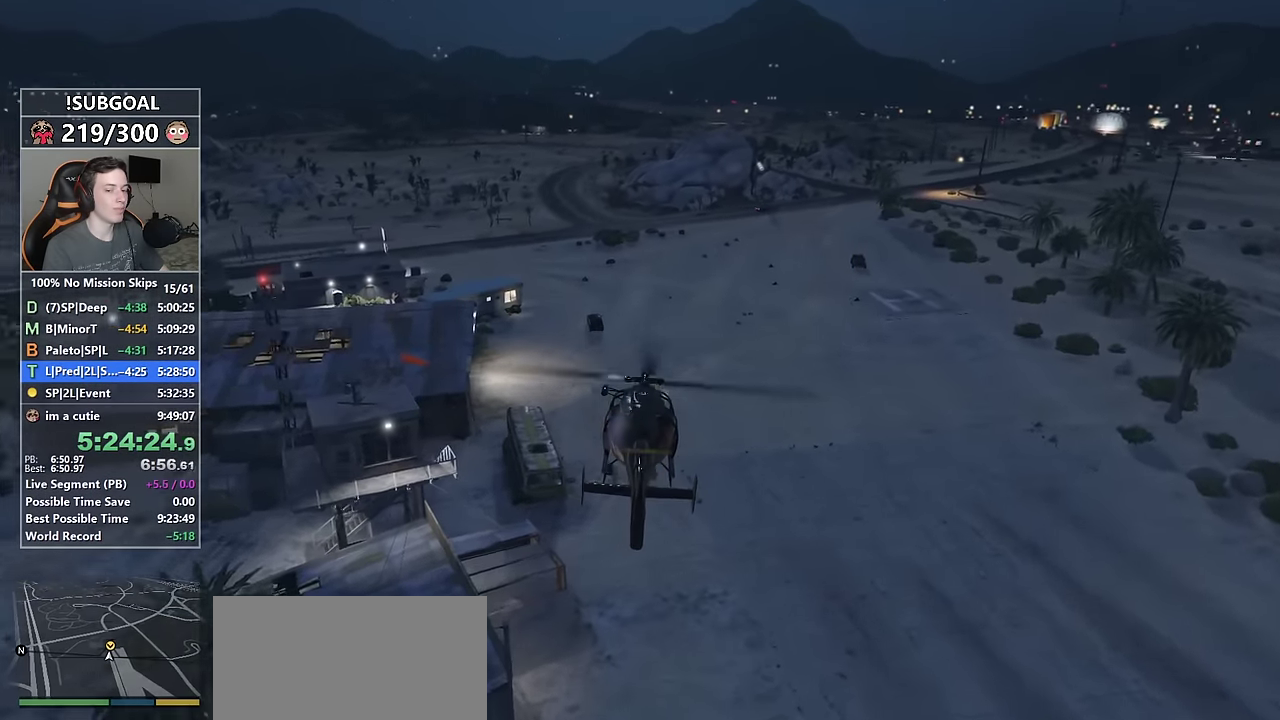
Gameplay with keyboard and mouse; each line is a JSON object with the keys and mouse buttons held at the frame after it. "events" lists presses ("down") and releases ("up") of "1", "2", "3", "4", "5", "6", "7", "8", "a", "c", "caps_lock", "ctrl", "d", "e", "escape", "f", "f1", "f2", "f3", "g", "num4", "num5", "num6", "p", "q", "r", "return", "s", "shift", "space", "tab", "v", "w", "mouse_left", "mouse_middle", "mouse_right", "mouse_mb4", "mouse_mb5", "mouse_wheel_up" and "mouse_wheel_down" between this image and that frame as [ms after this image, input, new state], when the widget could be followed in between. "mouse_left", "mouse_middle", "mouse_right", "mouse_mb4", "mouse_mb5", "mouse_wheel_up", "mouse_wheel_down" = the "left", "middle", "right", "mb4", "mb5", "wheel_up", "wheel_down" buttons of the "mouse" list. No other keys are recorded. Not read: mouse_move.
{"keys": ["num5", "s"], "mouse": [], "events": [[67, "num6", "down"], [117, "a", "down"], [117, "num6", "up"], [200, "num5", "down"], [250, "a", "up"]]}
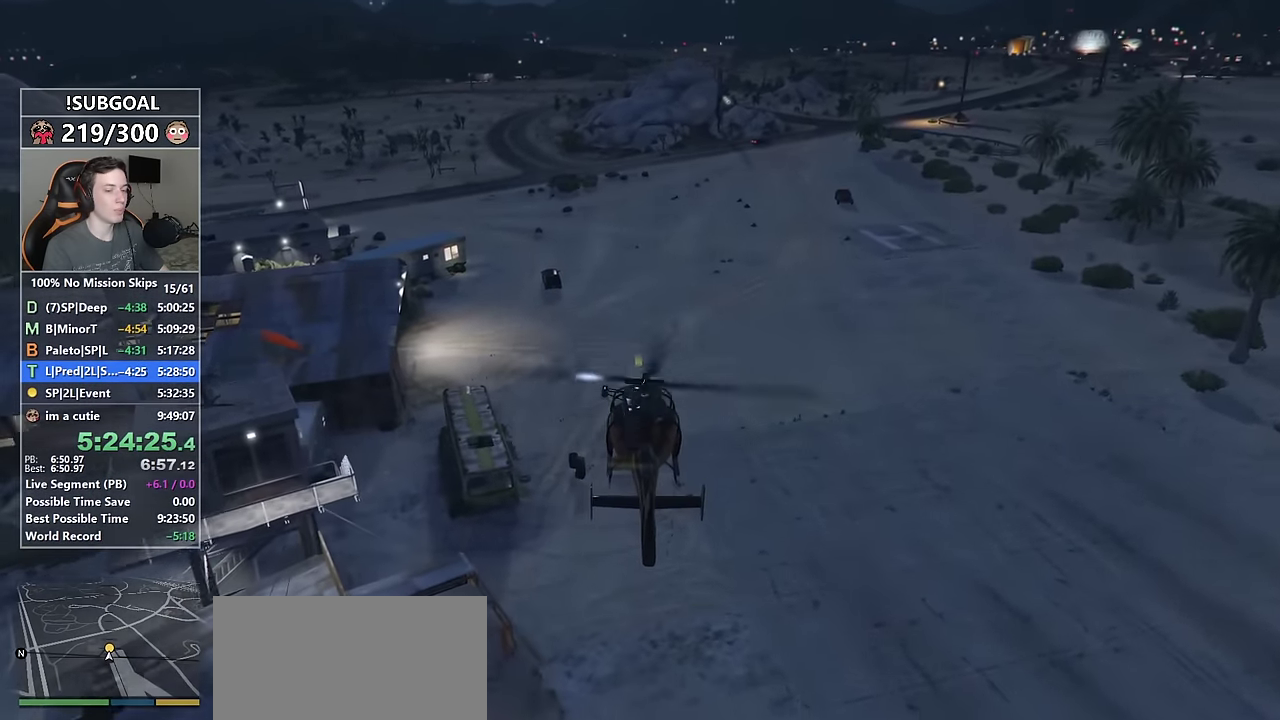
{"keys": ["w"], "mouse": [], "events": [[217, "num4", "down"], [350, "num4", "up"], [350, "s", "up"], [450, "num5", "up"], [450, "num6", "down"], [500, "num6", "up"], [500, "w", "down"]]}
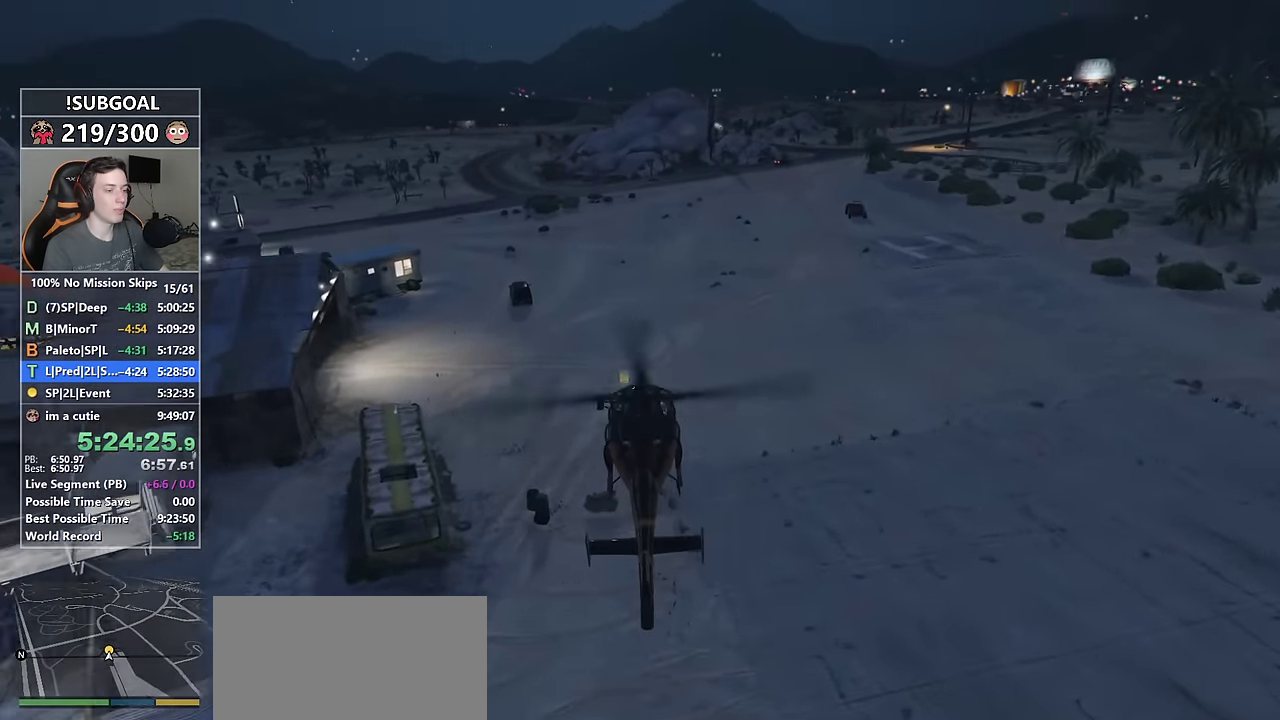
{"keys": ["num5", "s"], "mouse": [], "events": [[333, "num5", "down"], [333, "w", "up"], [467, "s", "down"]]}
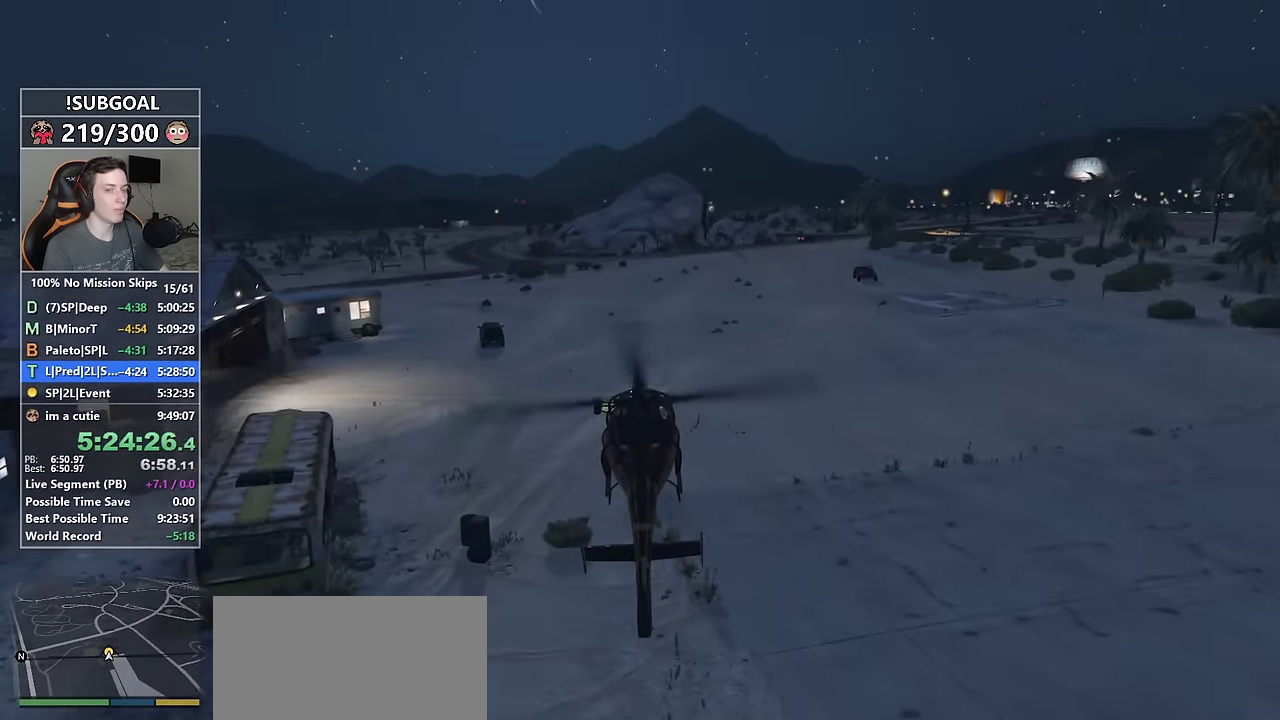
{"keys": ["s"], "mouse": [], "events": [[483, "num5", "up"]]}
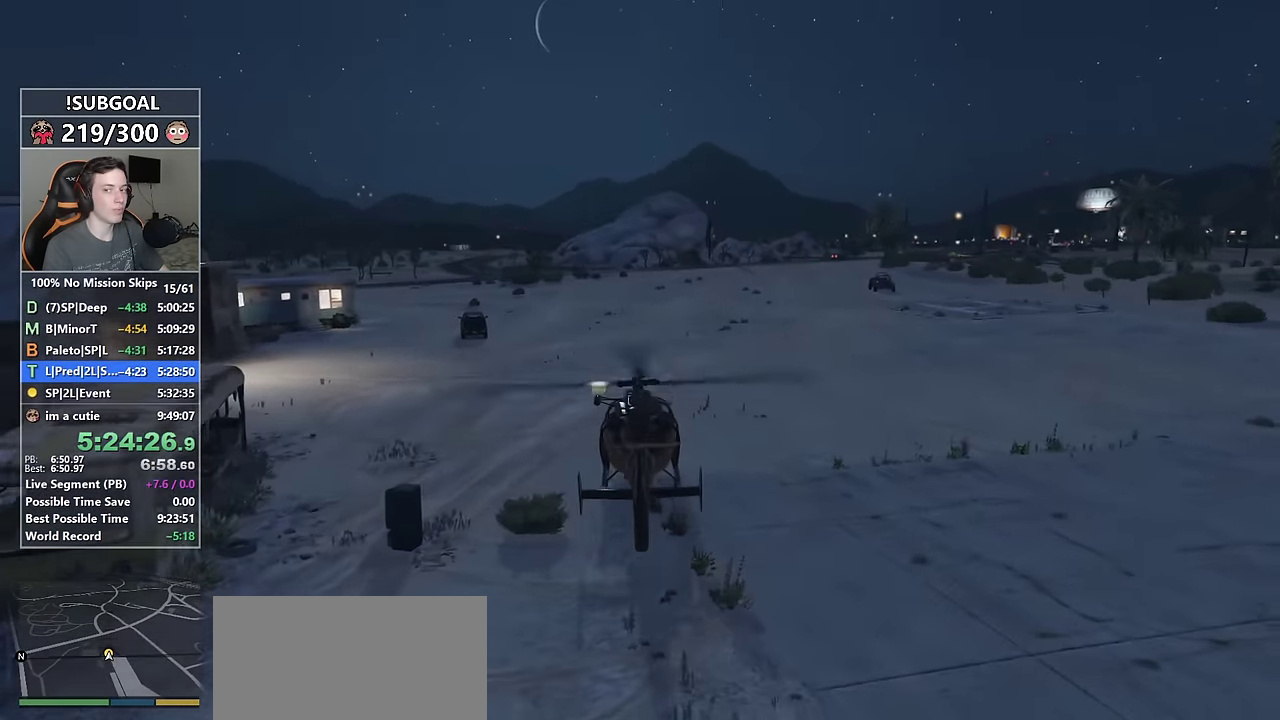
{"keys": ["s"], "mouse": [], "events": []}
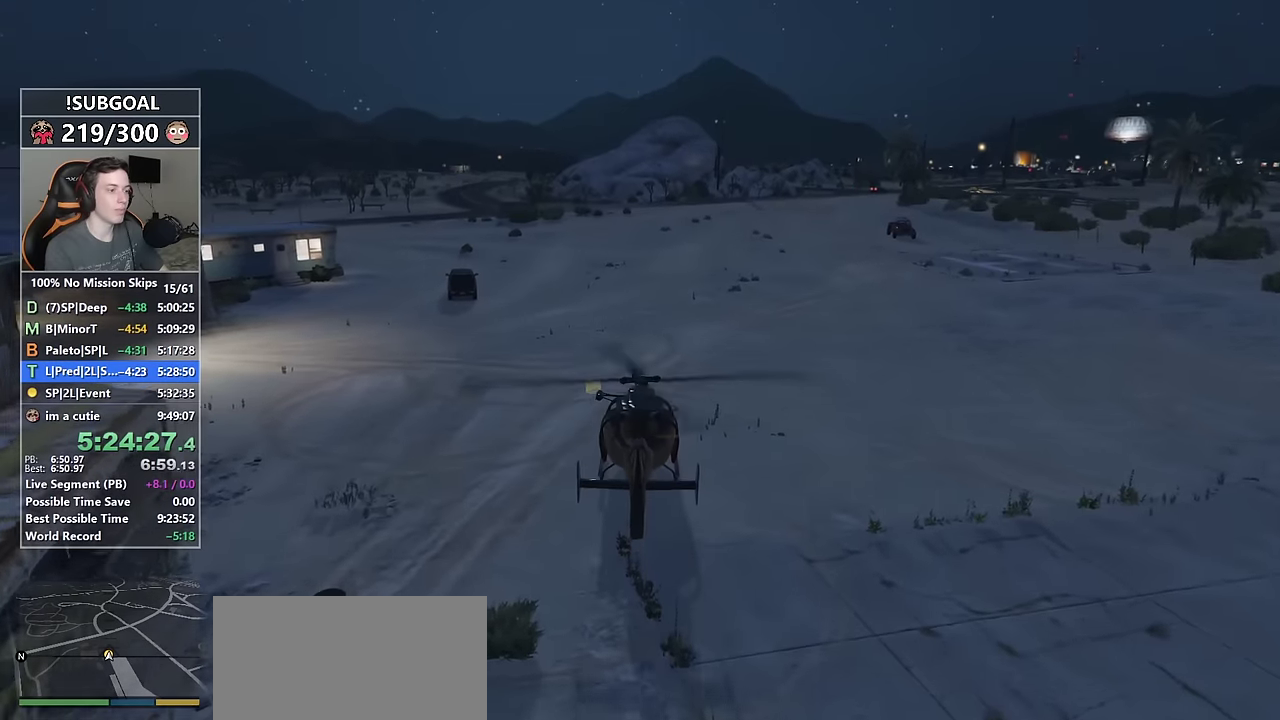
{"keys": [], "mouse": [], "events": [[50, "s", "up"], [233, "return", "down"], [316, "return", "up"], [416, "return", "down"], [466, "return", "up"]]}
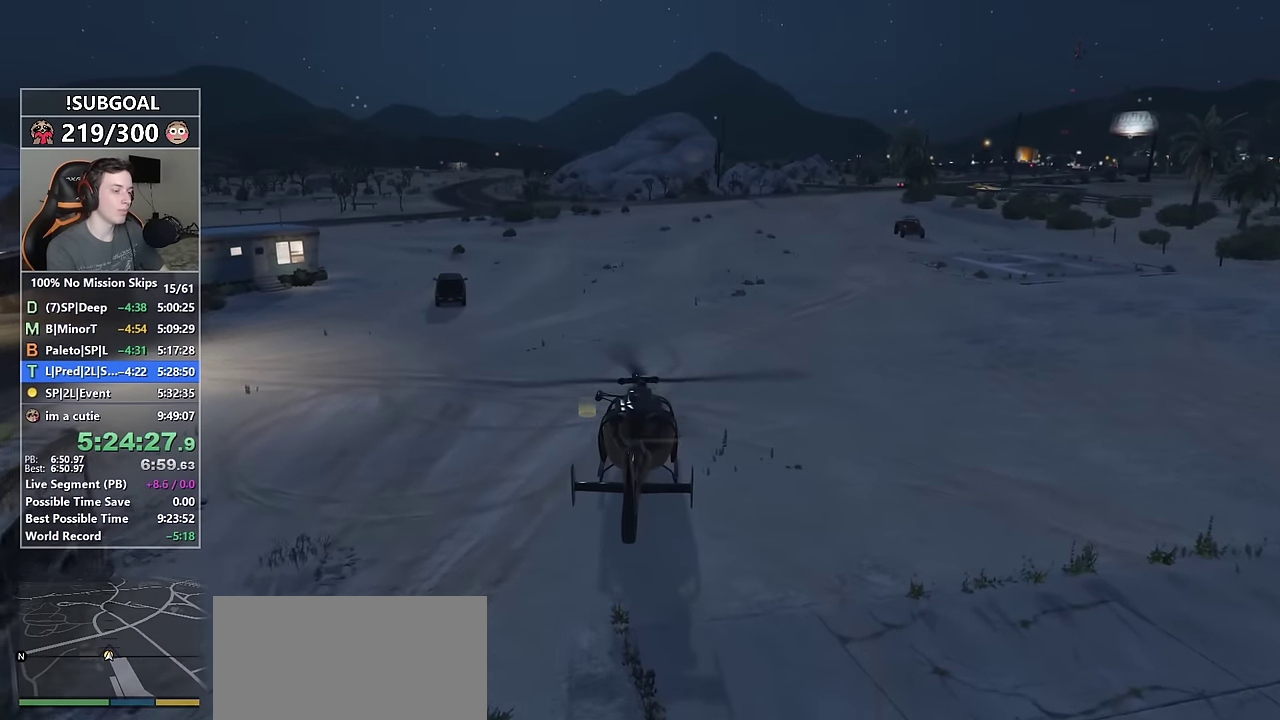
{"keys": [], "mouse": [], "events": [[50, "return", "down"], [100, "return", "up"], [200, "return", "down"], [300, "return", "up"], [383, "return", "down"], [433, "return", "up"]]}
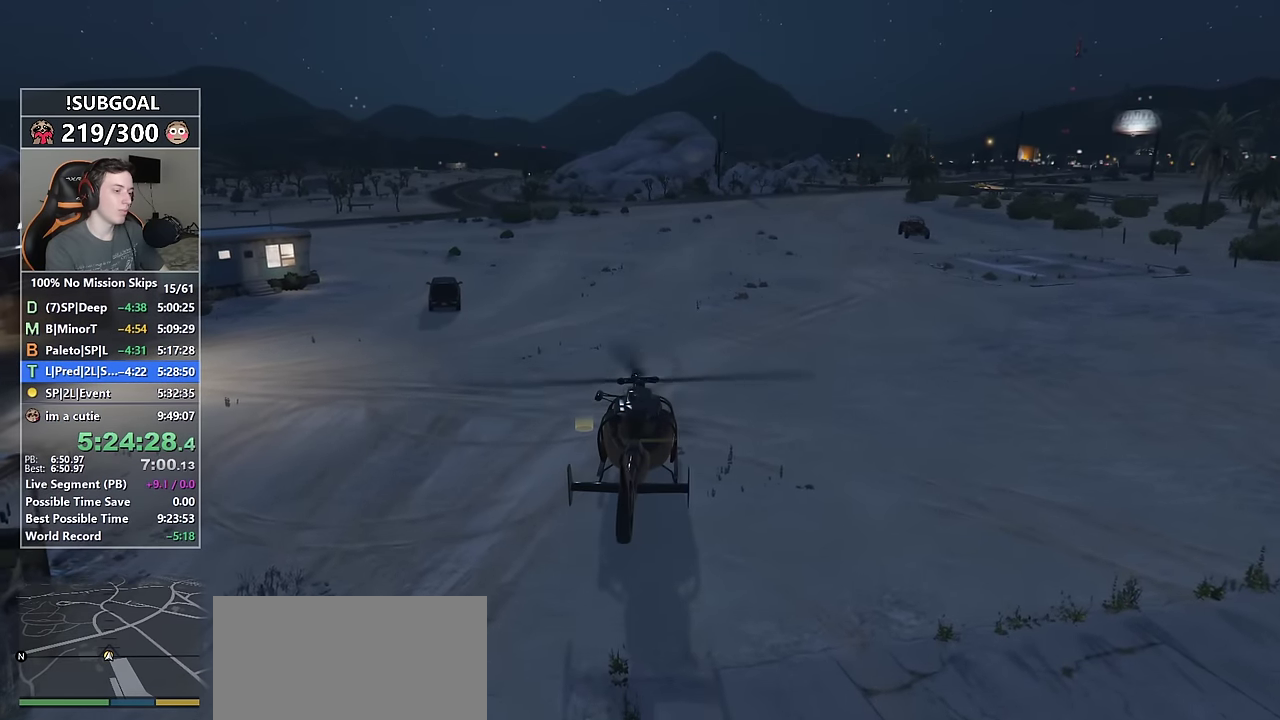
{"keys": ["shift", "w"], "mouse": [], "events": [[33, "return", "down"], [83, "return", "up"], [216, "return", "down"], [266, "return", "up"], [350, "return", "down"], [400, "w", "down"], [450, "return", "up"], [450, "shift", "down"]]}
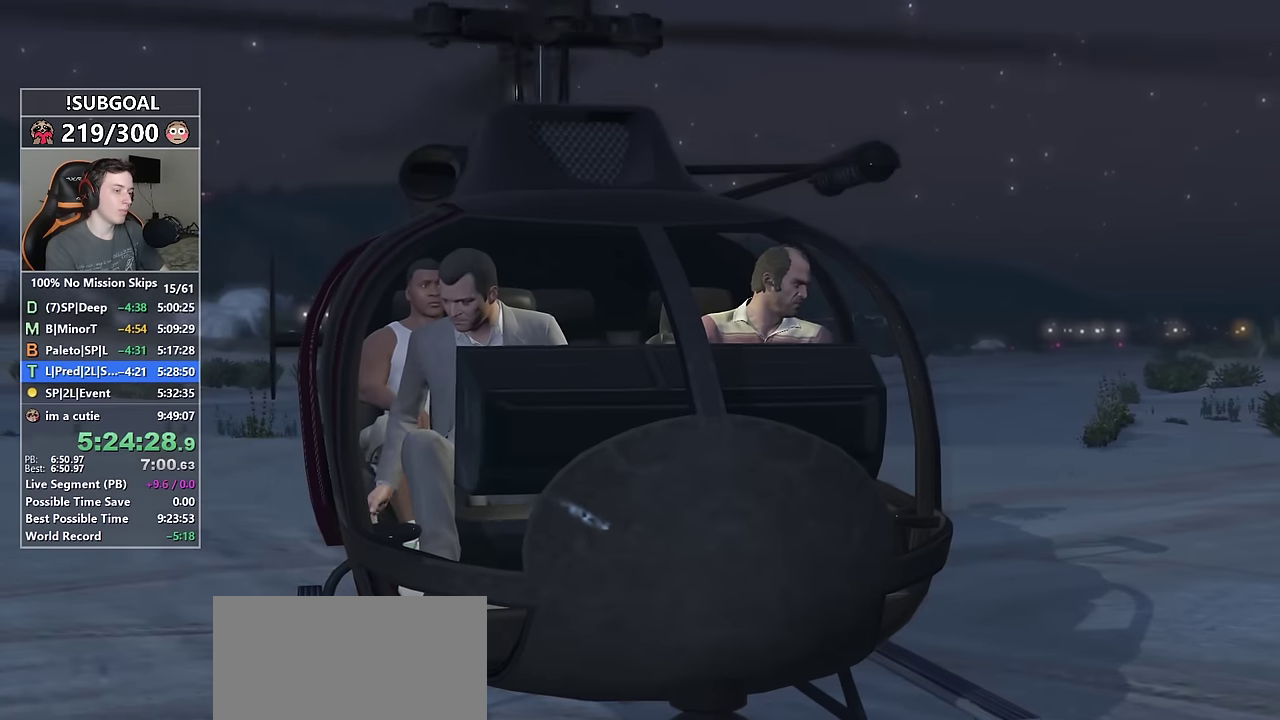
{"keys": ["return", "shift", "w"], "mouse": [], "events": [[33, "return", "down"], [83, "return", "up"], [183, "return", "down"], [233, "return", "up"], [316, "return", "down"], [416, "return", "up"], [466, "return", "down"]]}
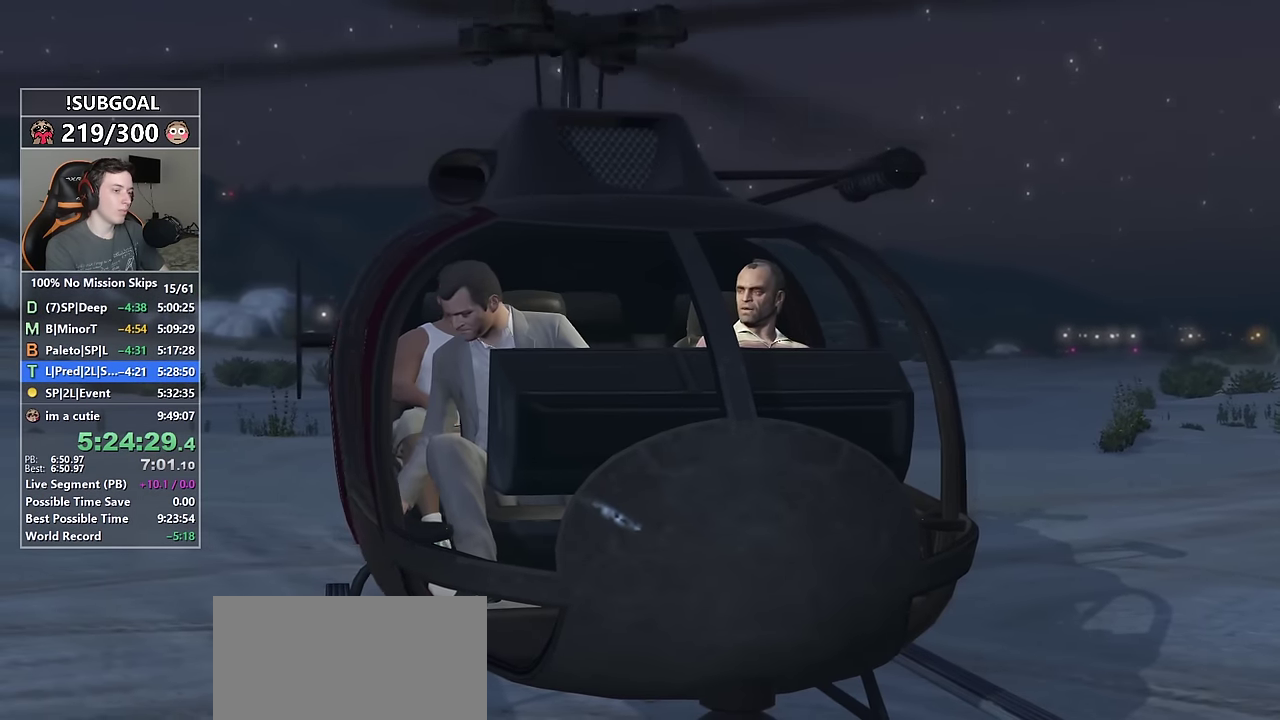
{"keys": ["a", "return", "shift", "w"], "mouse": [], "events": [[50, "return", "up"], [150, "a", "down"], [150, "return", "down"], [200, "return", "up"], [283, "return", "down"], [383, "return", "up"], [433, "return", "down"]]}
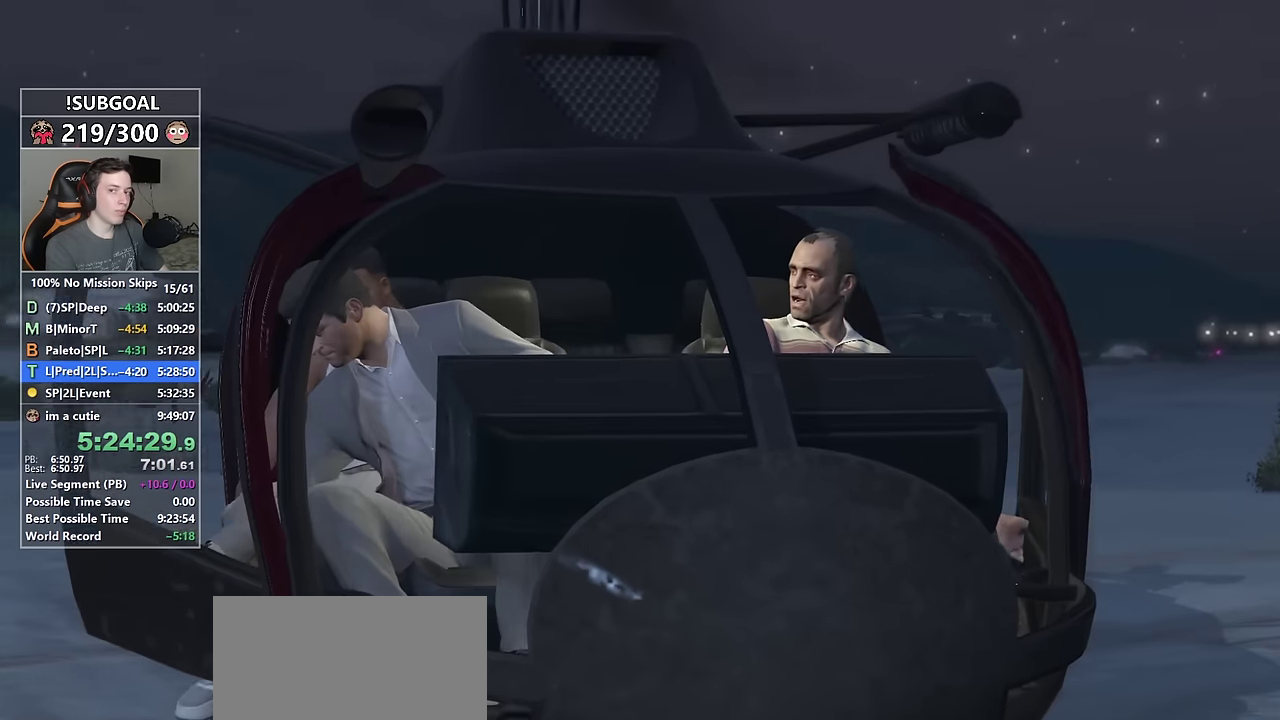
{"keys": ["a", "shift", "w"], "mouse": [], "events": [[33, "return", "up"], [116, "return", "down"], [166, "return", "up"], [266, "return", "down"], [350, "return", "up"], [400, "return", "down"], [500, "return", "up"]]}
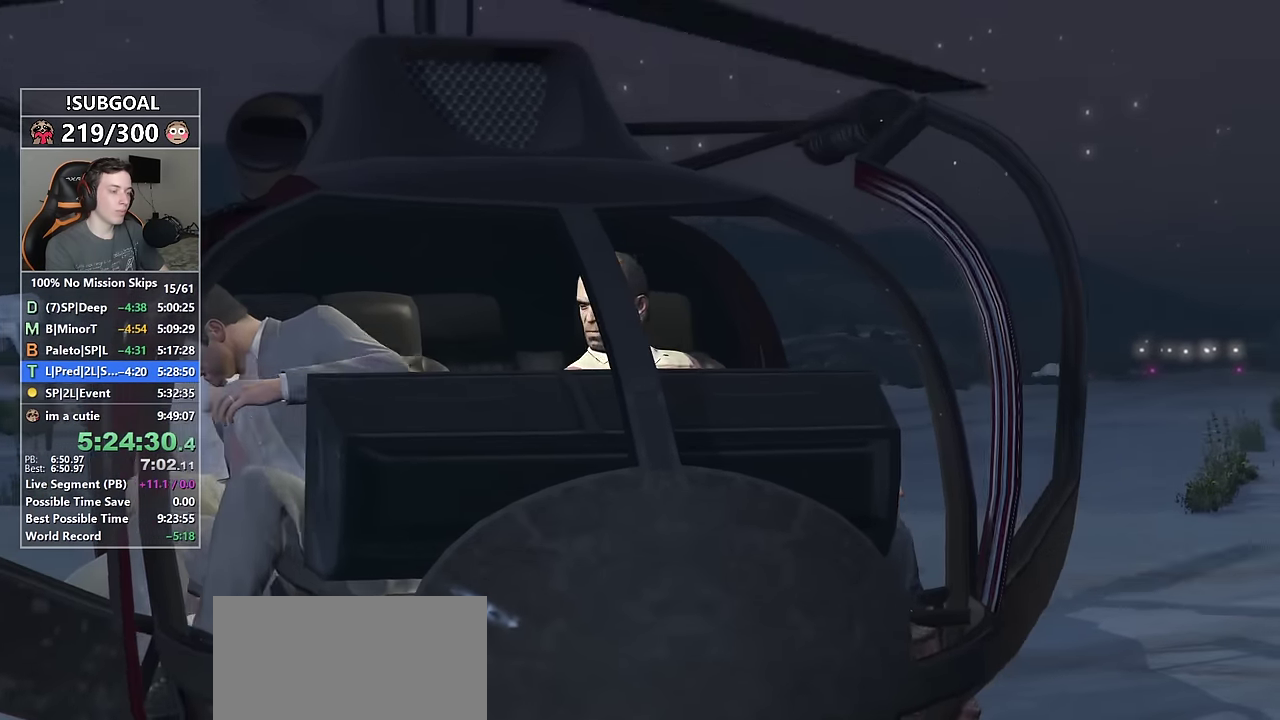
{"keys": ["a", "shift", "w"], "mouse": [], "events": [[83, "return", "down"], [133, "return", "up"], [233, "return", "down"], [266, "return", "up"], [366, "return", "down"], [466, "return", "up"]]}
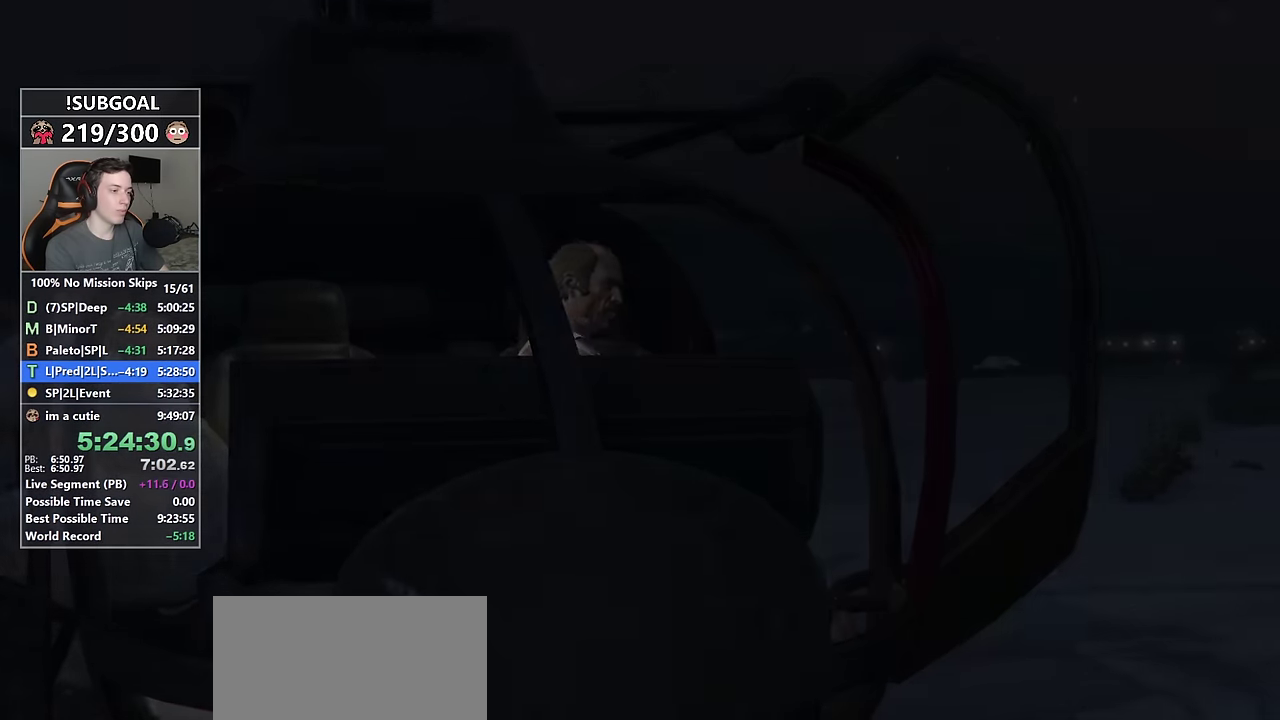
{"keys": ["a", "shift", "w"], "mouse": [], "events": [[16, "return", "down"], [100, "return", "up"], [100, "space", "down"], [150, "space", "up"], [300, "space", "down"], [350, "space", "up"], [383, "space", "down"], [483, "space", "up"]]}
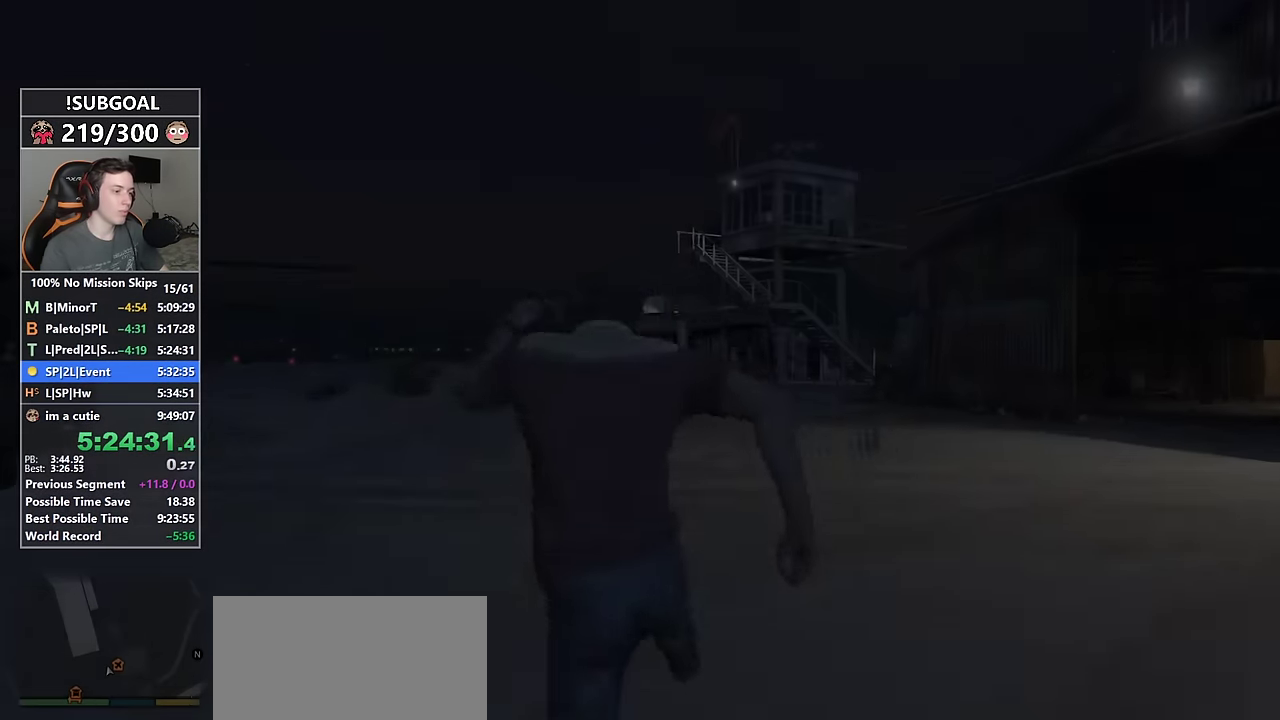
{"keys": ["a", "shift", "w"], "mouse": [], "events": [[66, "space", "down"], [116, "space", "up"]]}
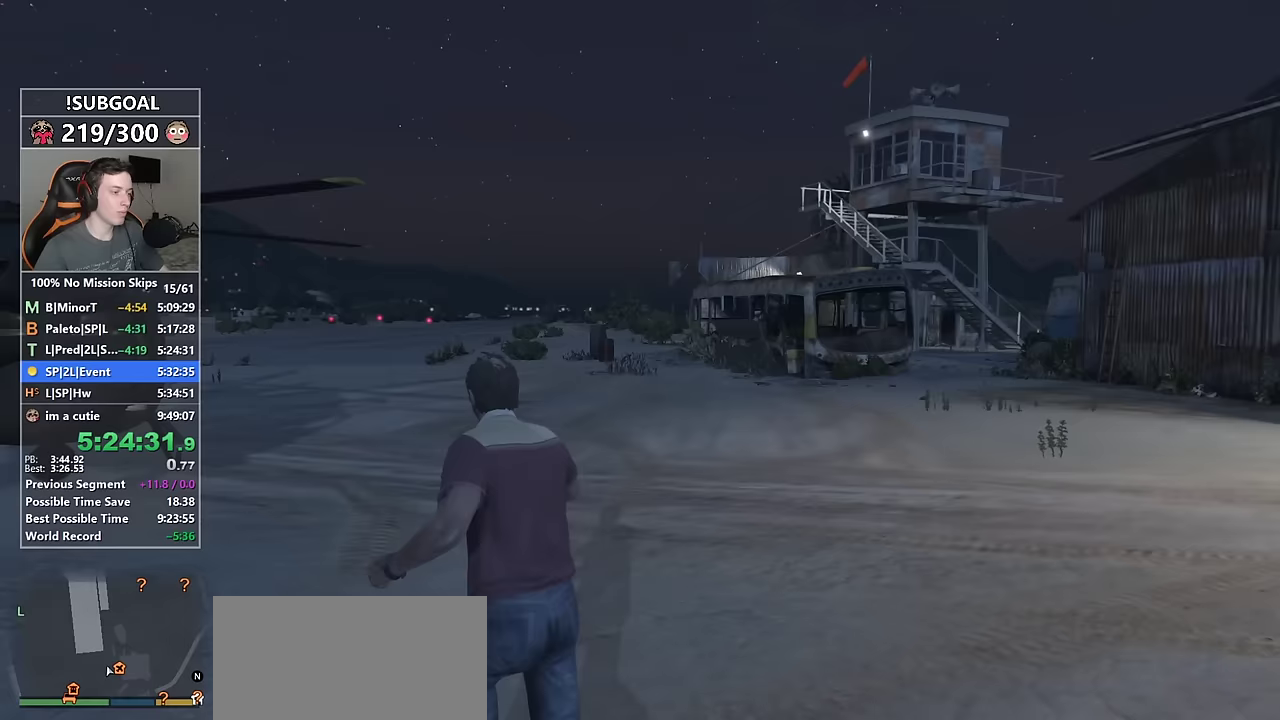
{"keys": ["shift", "w"], "mouse": [], "events": [[183, "a", "up"]]}
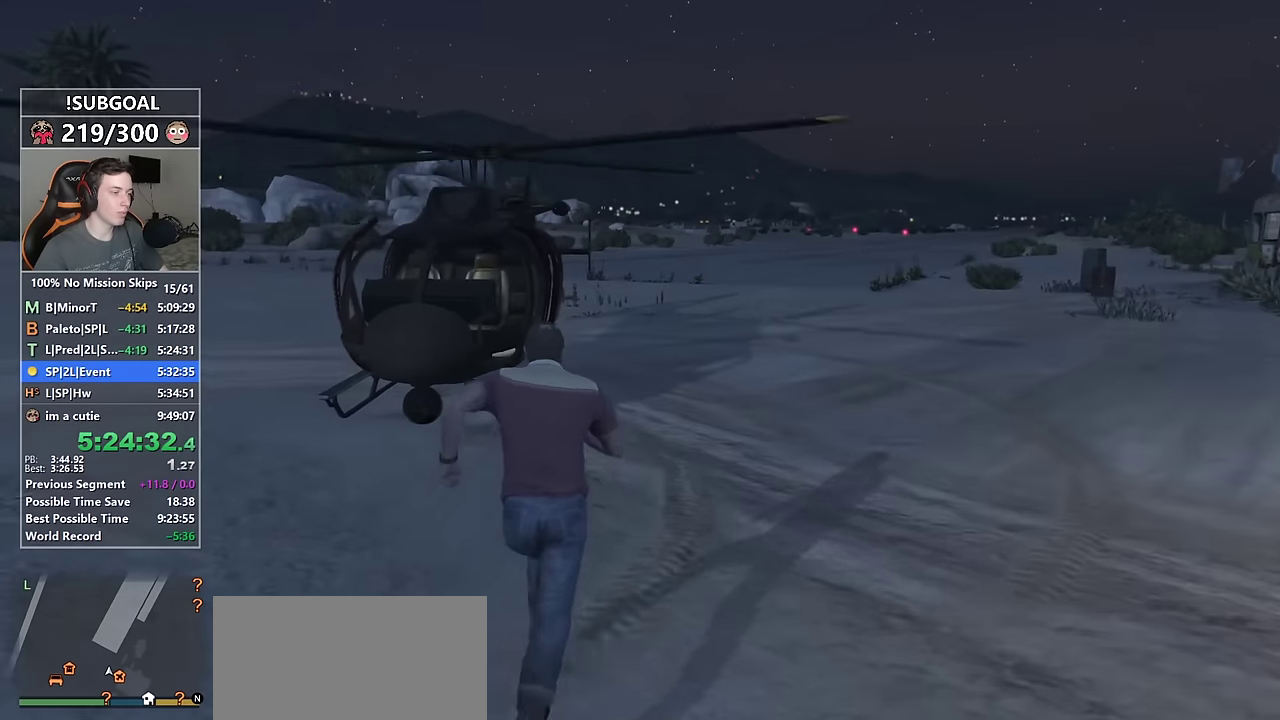
{"keys": [], "mouse": [], "events": [[333, "f", "down"], [433, "shift", "up"], [433, "w", "up"], [483, "f", "up"]]}
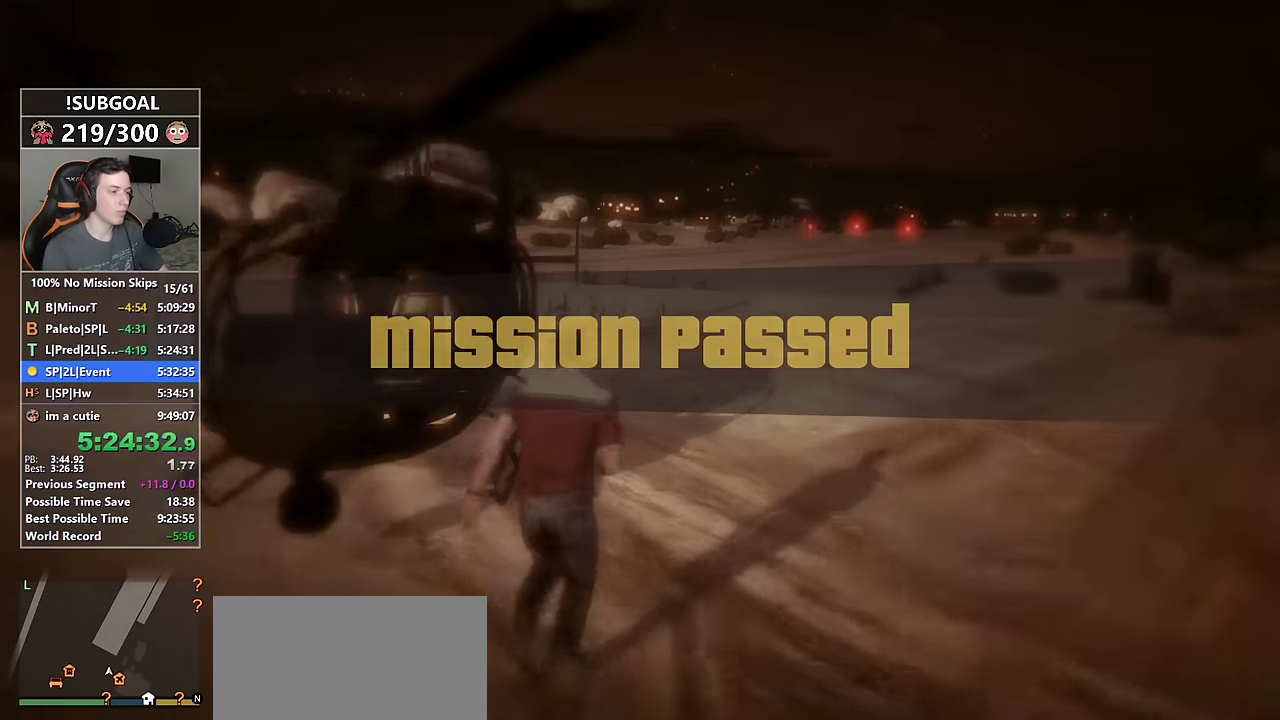
{"keys": [], "mouse": [], "events": [[83, "return", "down"], [167, "return", "up"], [267, "return", "down"], [300, "return", "up"], [450, "return", "down"], [500, "return", "up"]]}
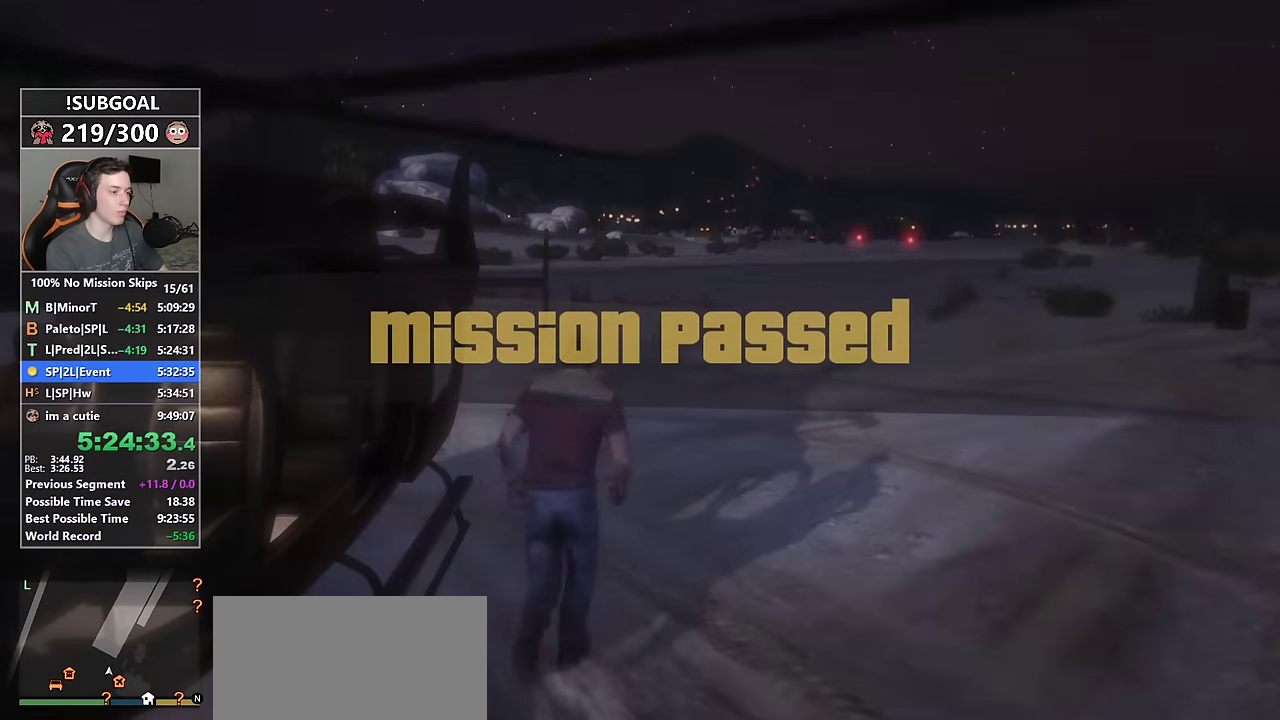
{"keys": [], "mouse": [], "events": [[83, "return", "down"], [133, "return", "up"], [283, "return", "down"], [317, "return", "up"], [417, "return", "down"], [467, "return", "up"]]}
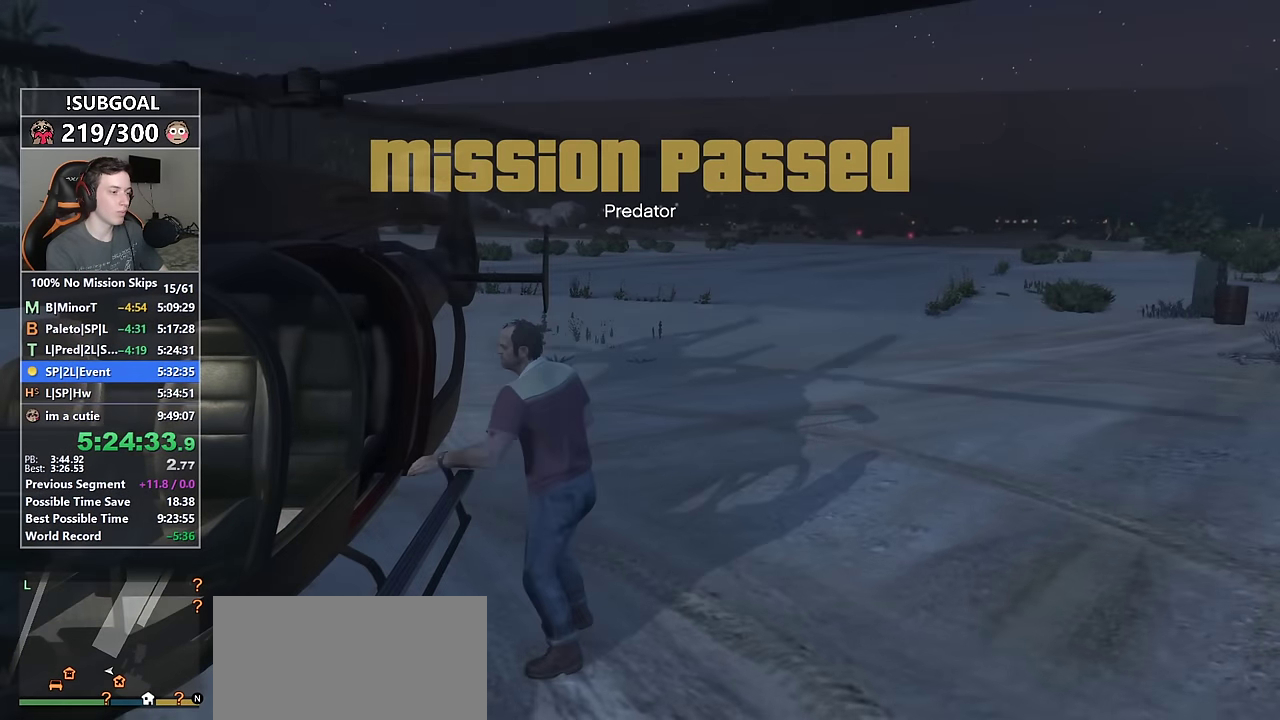
{"keys": [], "mouse": [], "events": [[50, "return", "down"], [100, "return", "up"], [200, "return", "down"], [300, "return", "up"]]}
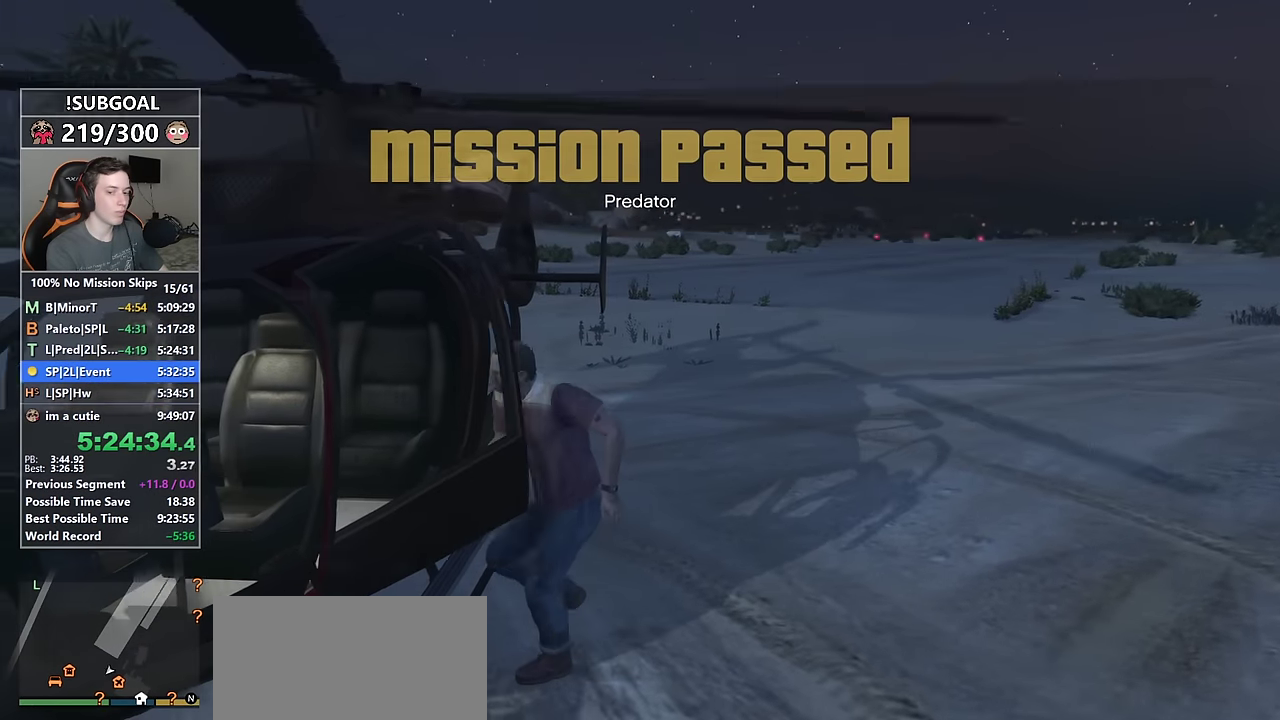
{"keys": [], "mouse": [], "events": []}
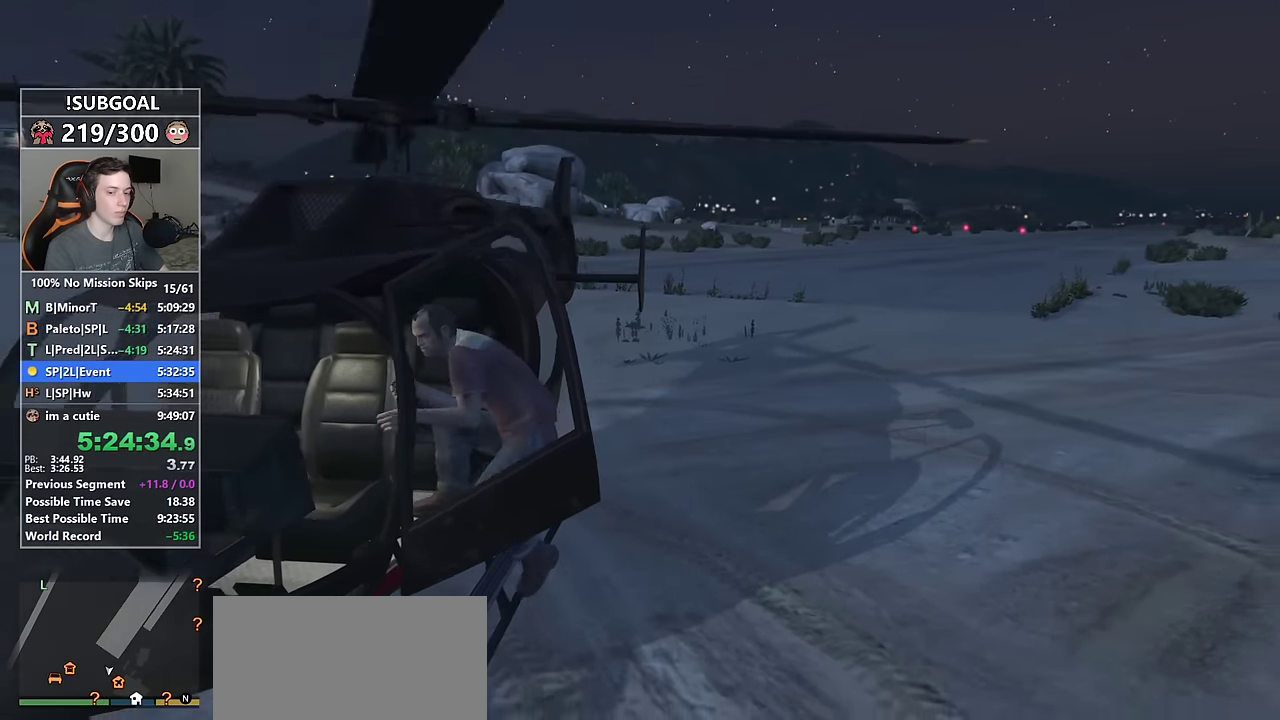
{"keys": ["num5", "num6", "w"], "mouse": [], "events": [[33, "w", "down"], [183, "num5", "down"], [367, "num6", "down"]]}
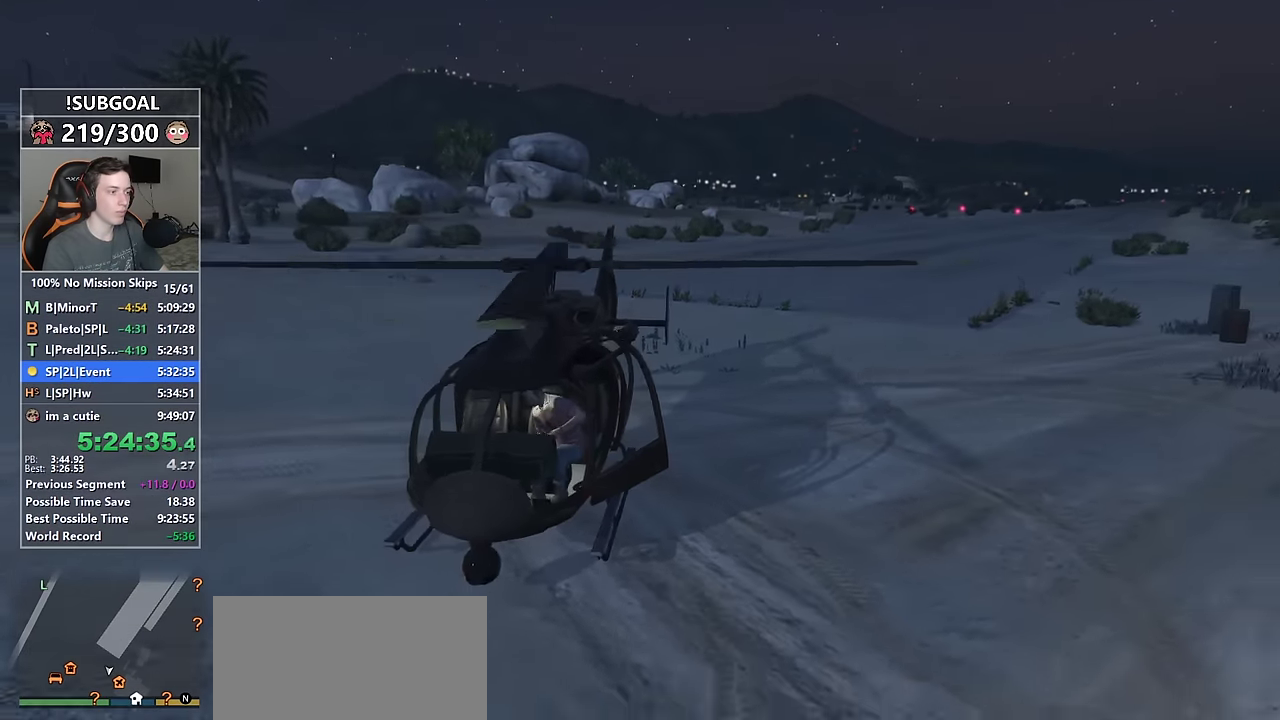
{"keys": ["num5", "w"], "mouse": [], "events": [[300, "num6", "up"]]}
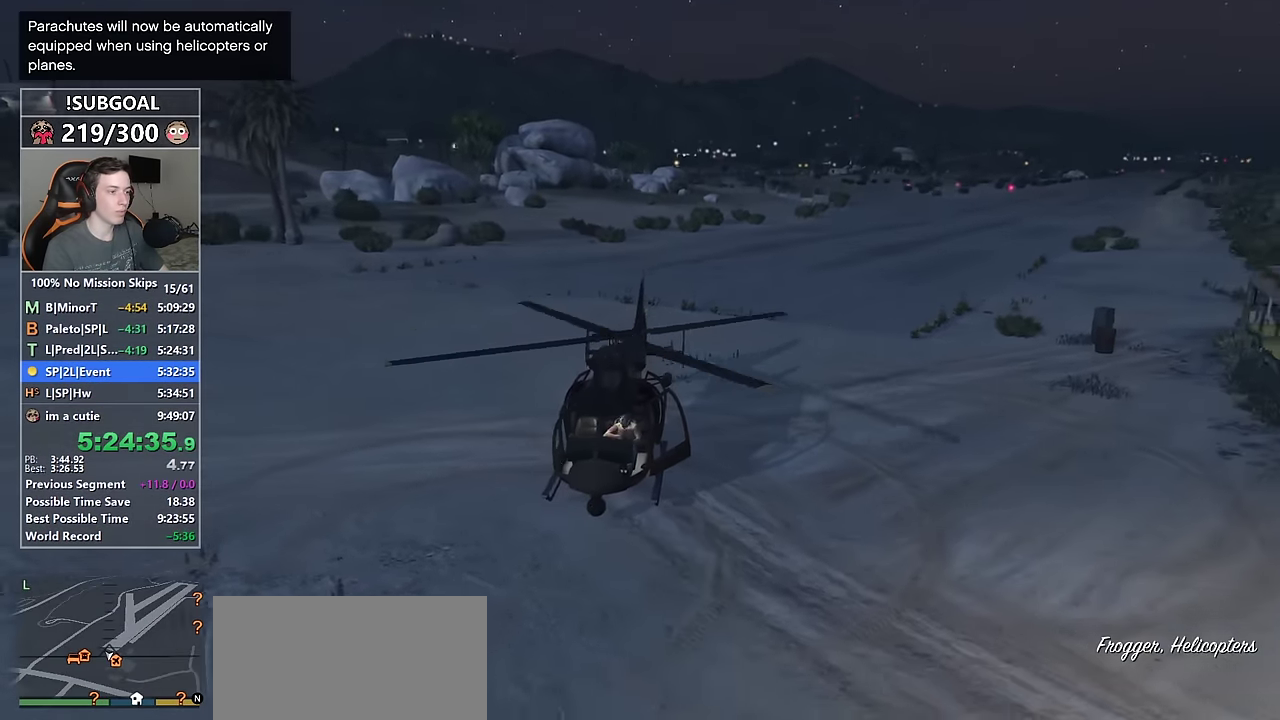
{"keys": ["num5", "w"], "mouse": [], "events": []}
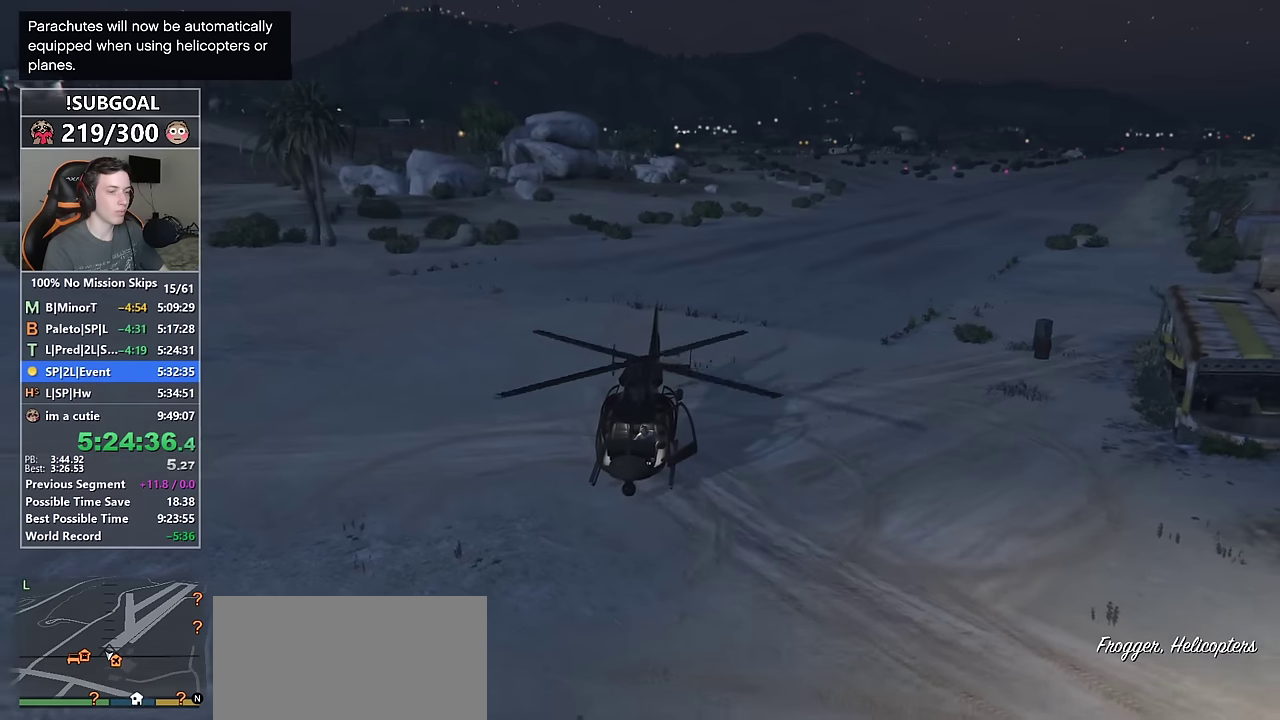
{"keys": ["num5", "w"], "mouse": [], "events": []}
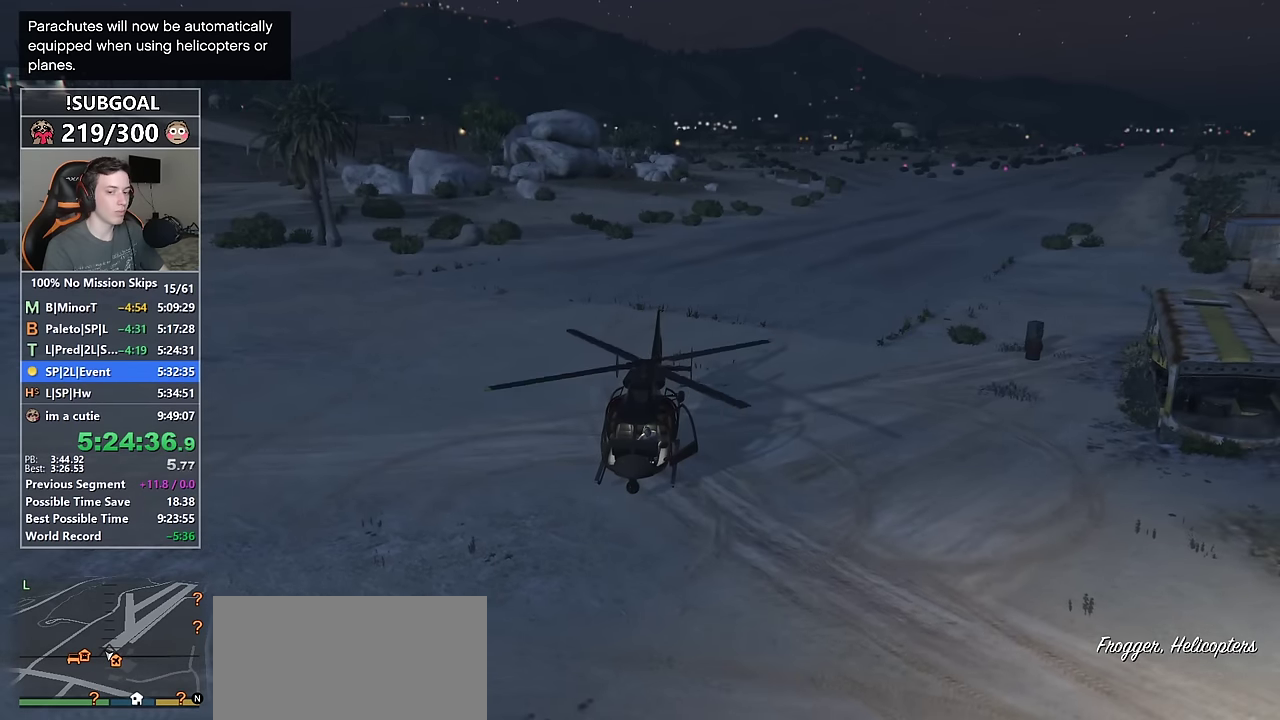
{"keys": ["num5", "w"], "mouse": [], "events": []}
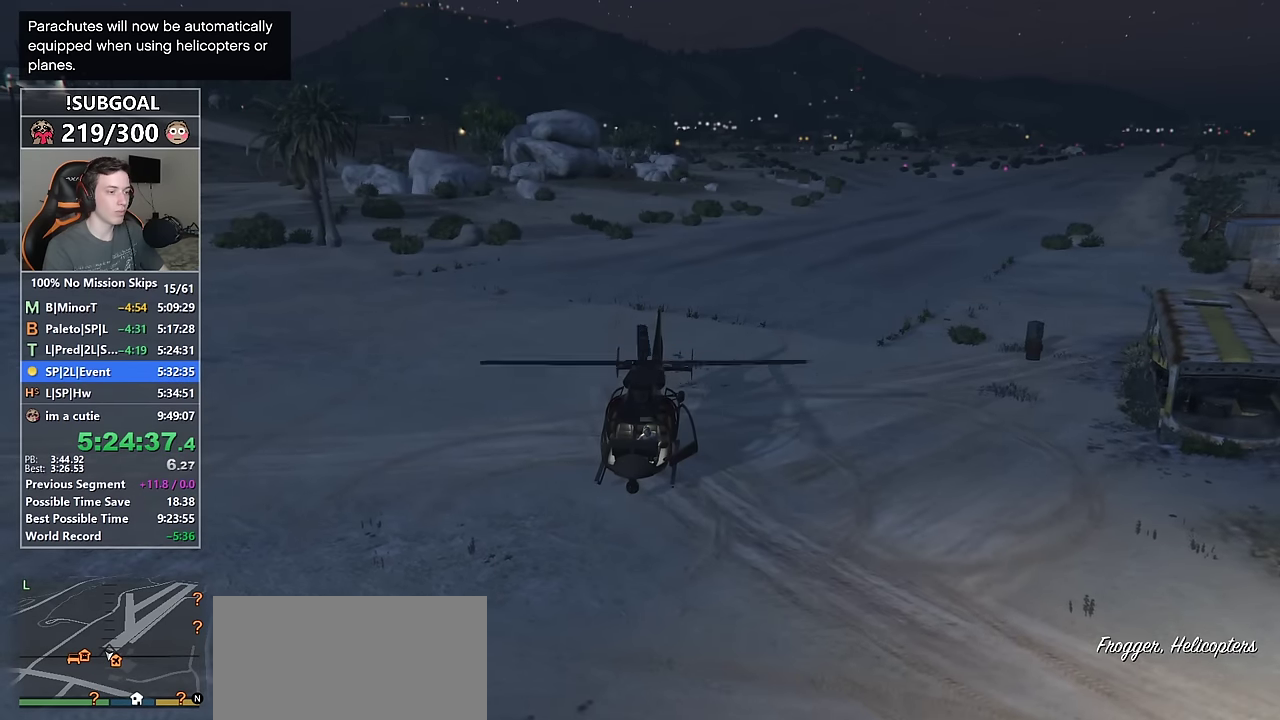
{"keys": ["num5", "w"], "mouse": [], "events": []}
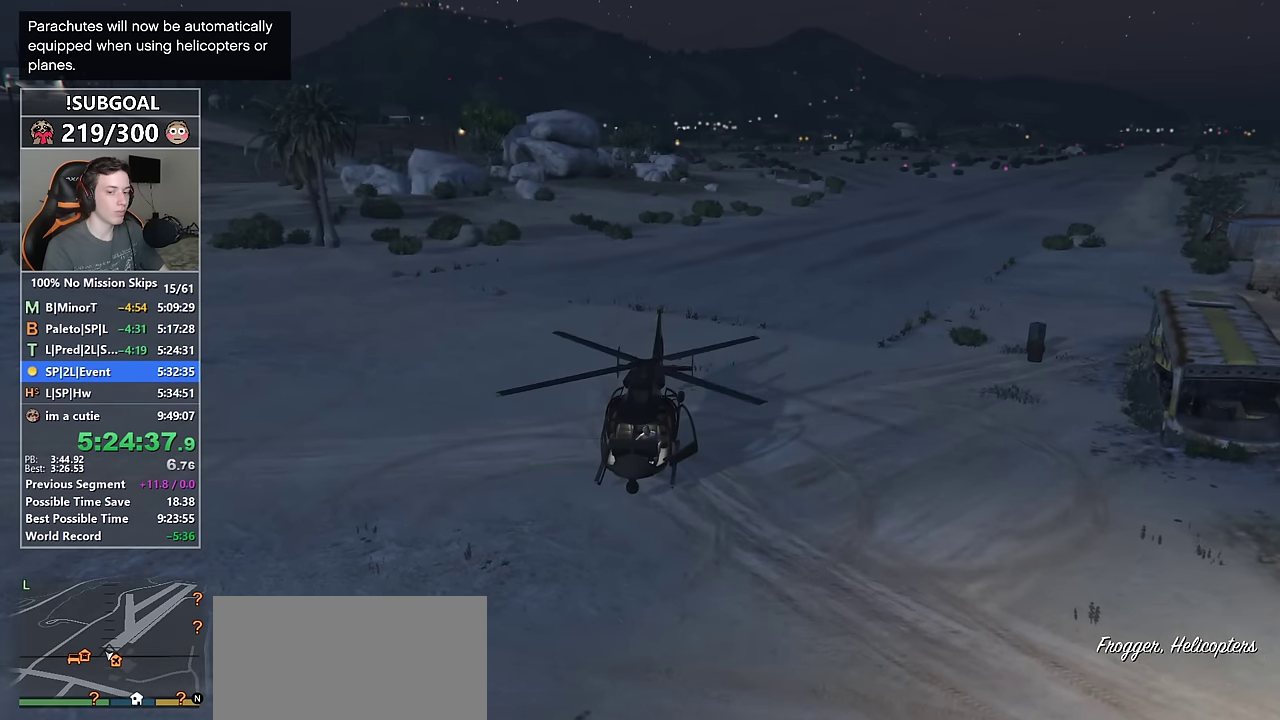
{"keys": ["a", "num4", "w"], "mouse": [], "events": [[200, "a", "down"], [200, "num4", "down"], [200, "num5", "up"]]}
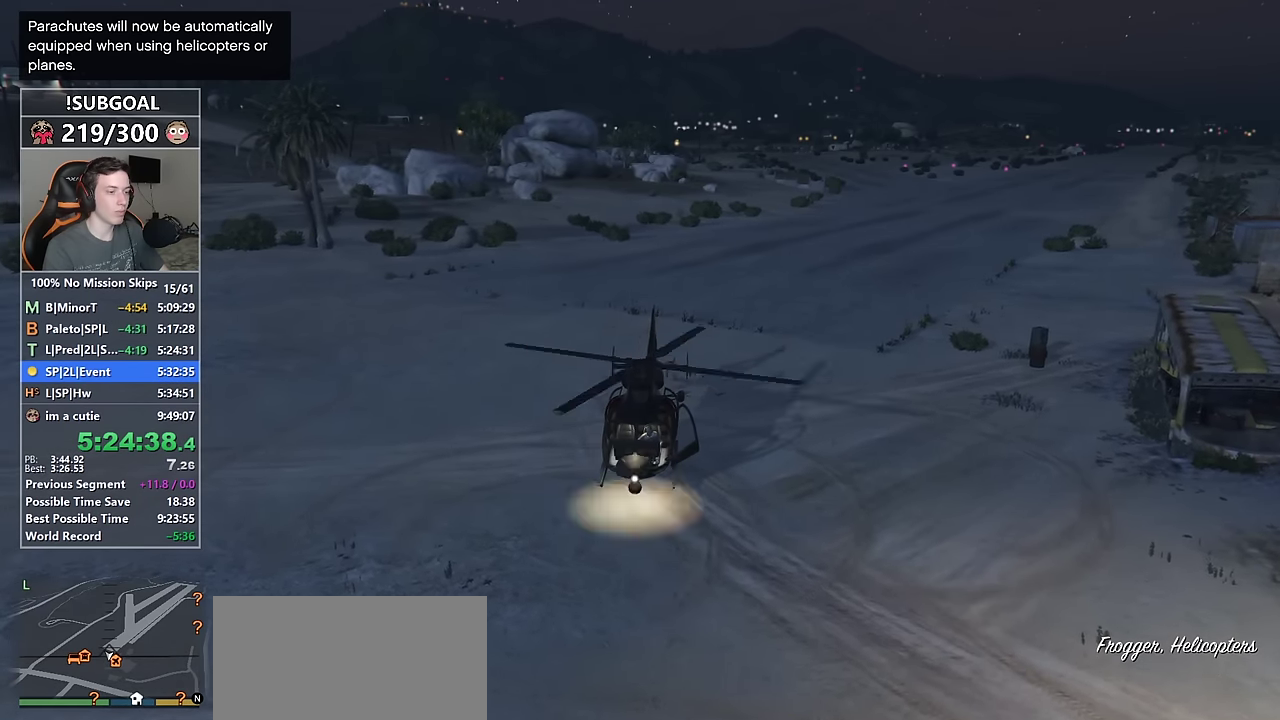
{"keys": ["a", "w"], "mouse": [], "events": [[483, "num4", "up"]]}
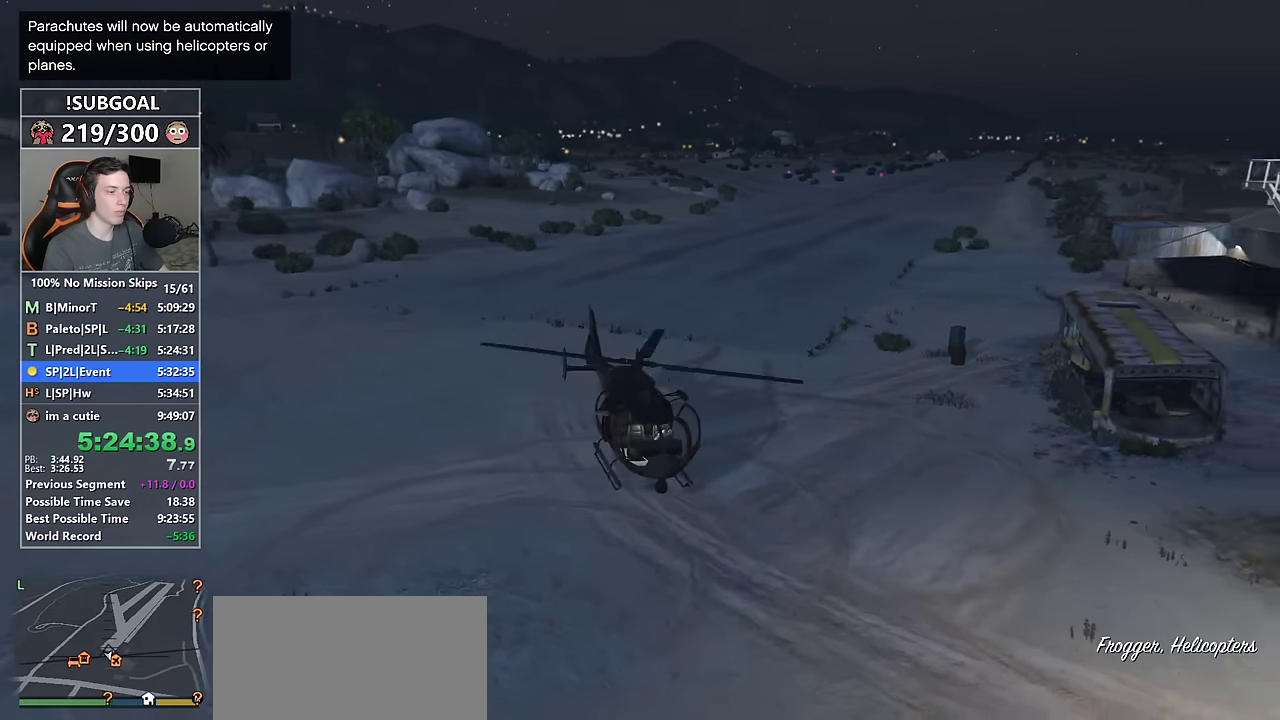
{"keys": ["a", "w"], "mouse": [], "events": [[167, "num4", "down"], [267, "num4", "up"]]}